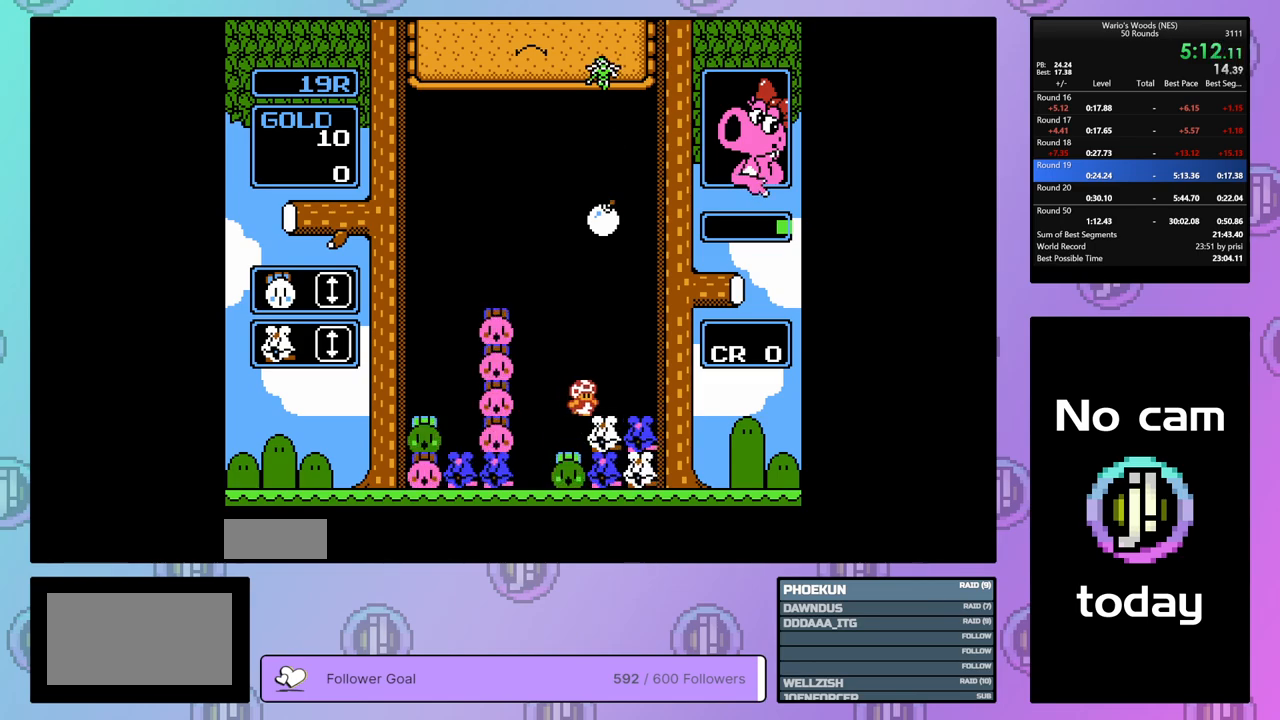
Gameplay with a controller (Nintendo layout); each line is a JSON object with the inputs held at the frame after it. "events" lists button and stick changes between this image and that frame as [ms after this image, input, new state], when the widget could be followed in between. Not read: L3 R3.
{"buttons": ["DPAD_DOWN"], "events": [[33, "DPAD_DOWN", "down"], [83, "DPAD_RIGHT", "up"]]}
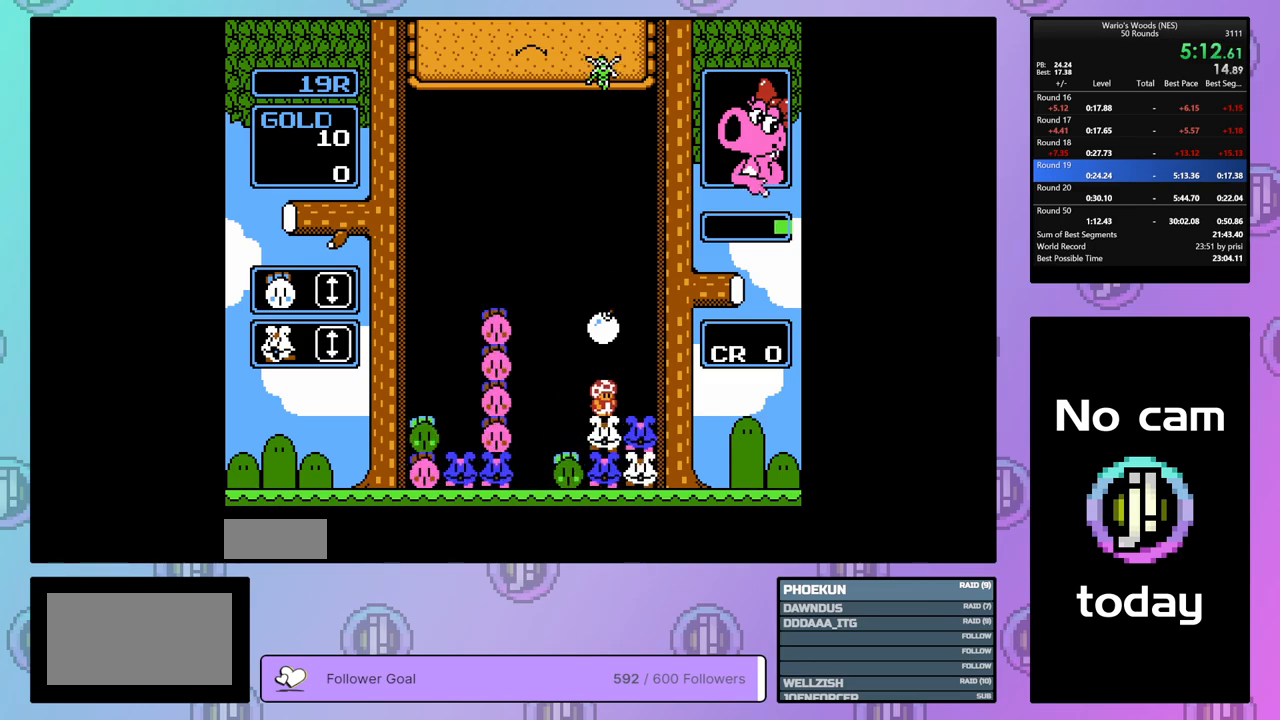
{"buttons": ["DPAD_RIGHT"], "events": [[83, "DPAD_LEFT", "down"], [150, "DPAD_DOWN", "up"], [367, "DPAD_LEFT", "up"], [483, "DPAD_RIGHT", "down"]]}
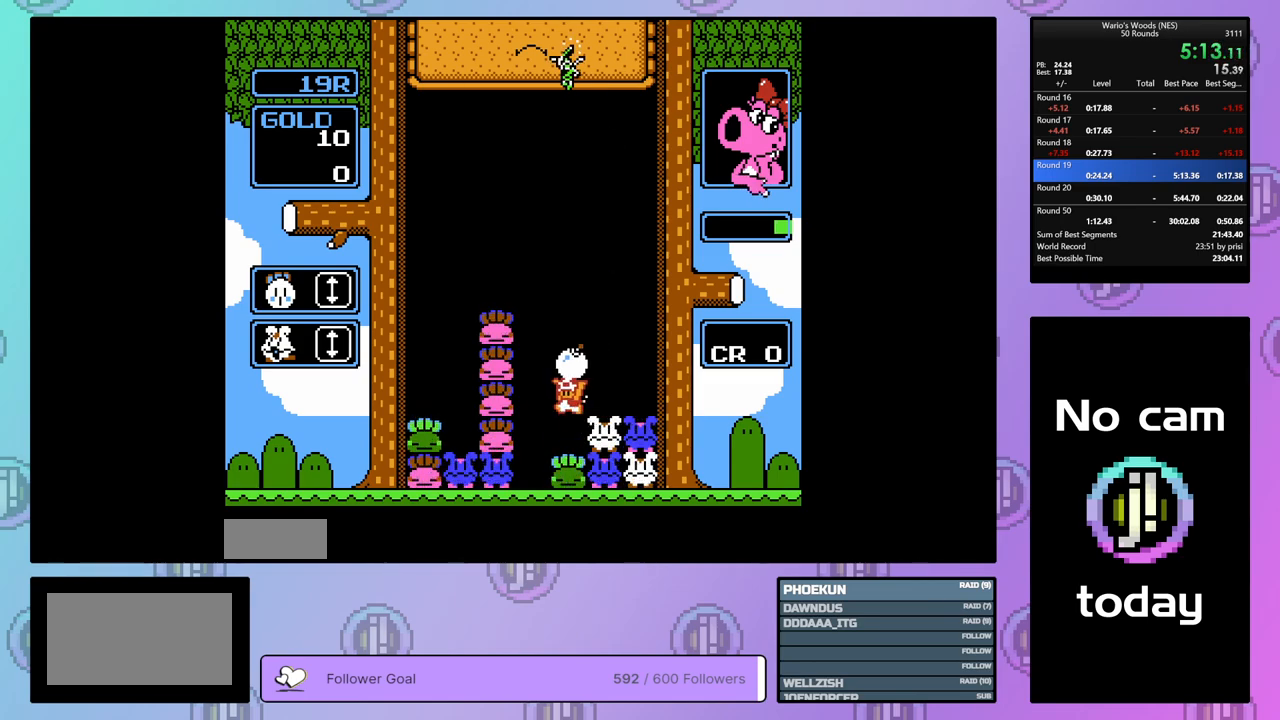
{"buttons": [], "events": [[100, "DPAD_RIGHT", "up"]]}
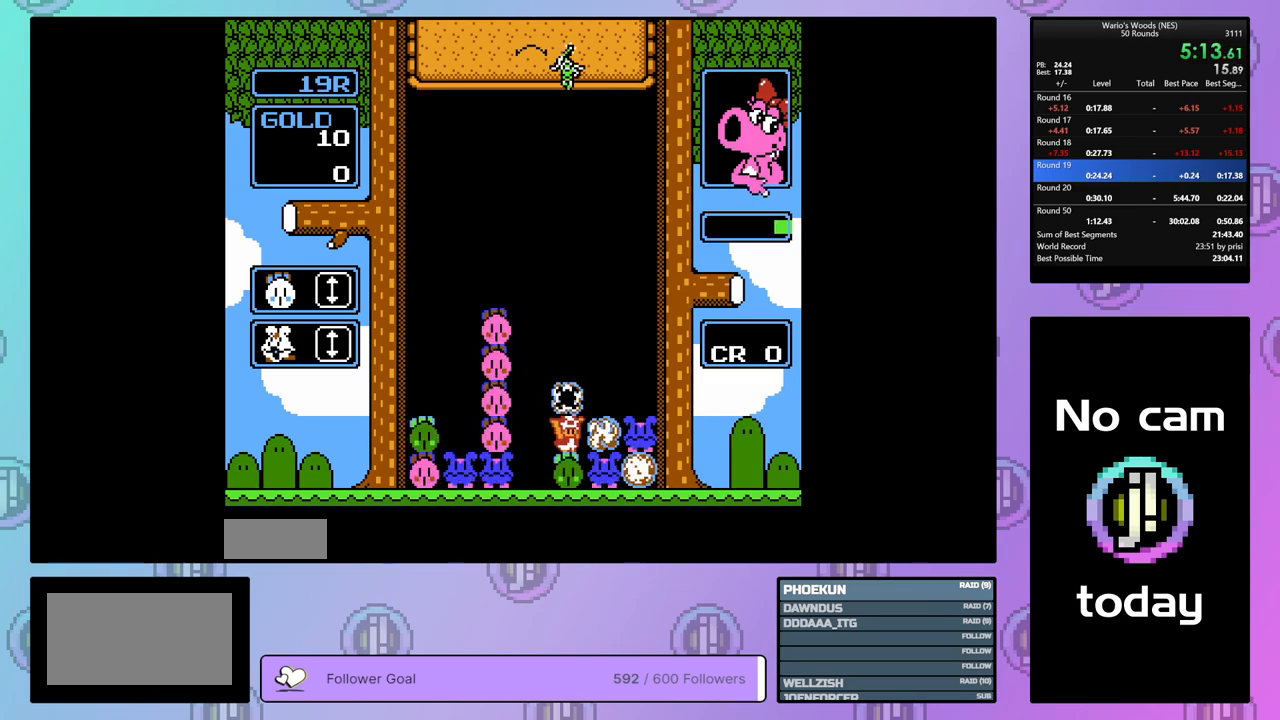
{"buttons": ["DPAD_RIGHT"], "events": [[383, "DPAD_RIGHT", "down"]]}
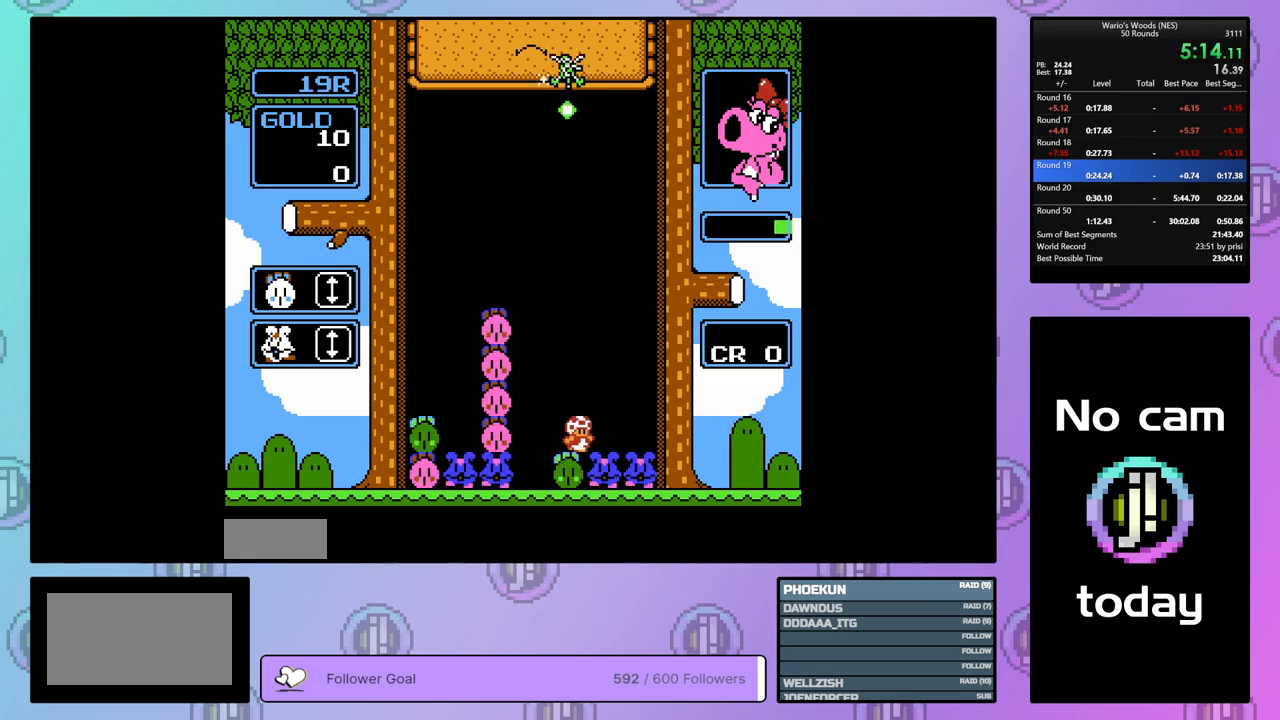
{"buttons": ["B", "DPAD_DOWN"], "events": [[117, "DPAD_RIGHT", "up"], [167, "B", "down"], [250, "DPAD_LEFT", "down"], [317, "B", "up"], [350, "DPAD_LEFT", "up"], [433, "B", "down"], [467, "DPAD_DOWN", "down"]]}
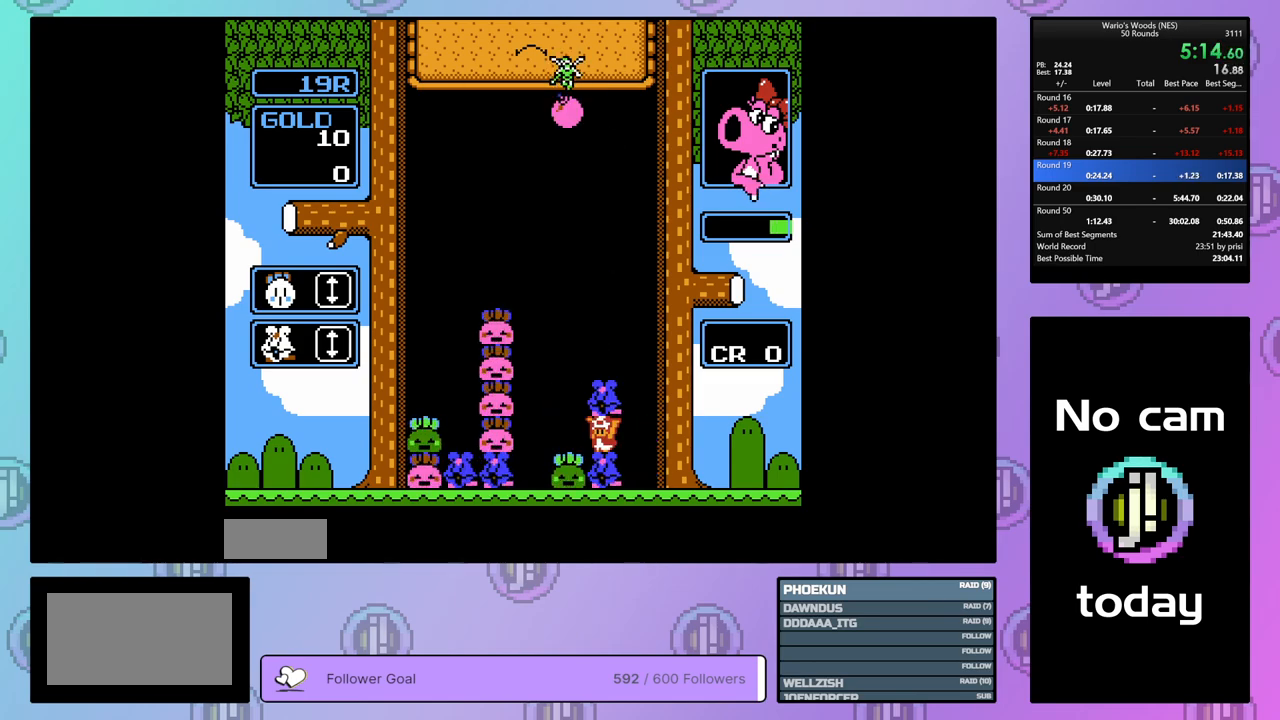
{"buttons": ["B"], "events": [[33, "B", "up"], [150, "B", "down"], [233, "DPAD_DOWN", "up"], [300, "B", "up"], [433, "B", "down"]]}
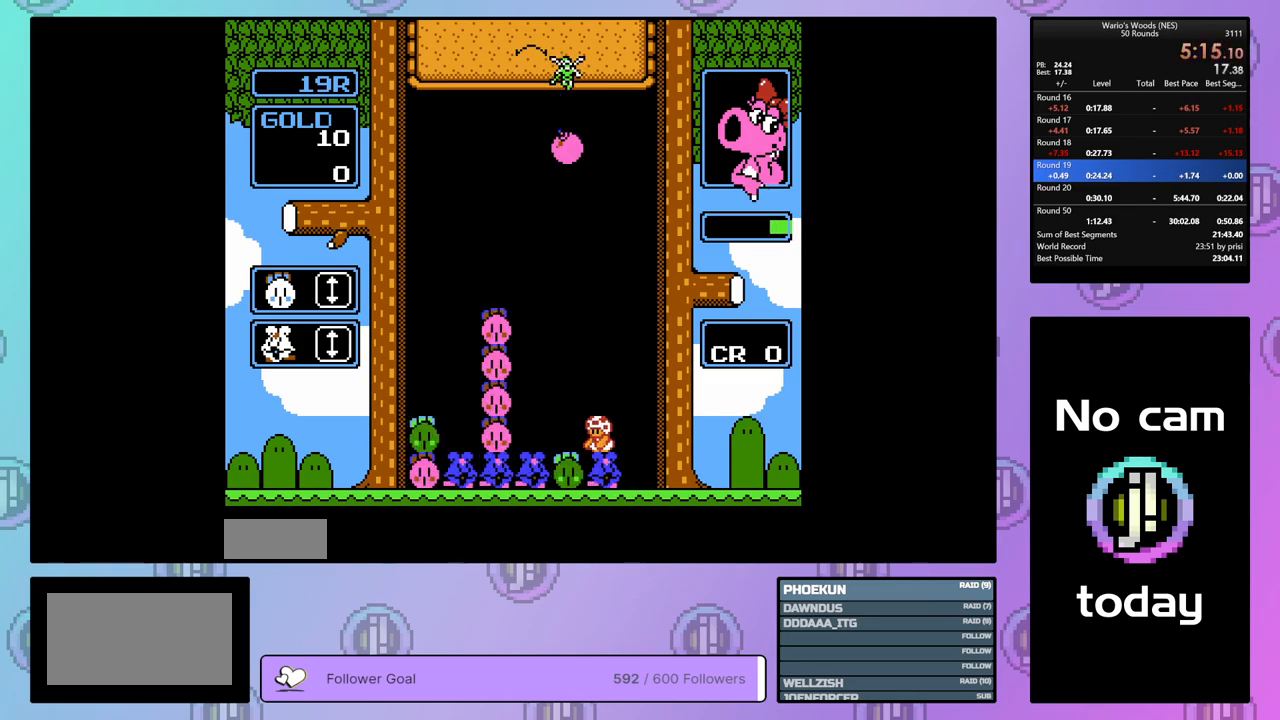
{"buttons": ["DPAD_LEFT"], "events": [[100, "B", "up"], [100, "DPAD_RIGHT", "down"], [183, "B", "down"], [183, "DPAD_RIGHT", "up"], [267, "DPAD_LEFT", "down"], [300, "B", "up"]]}
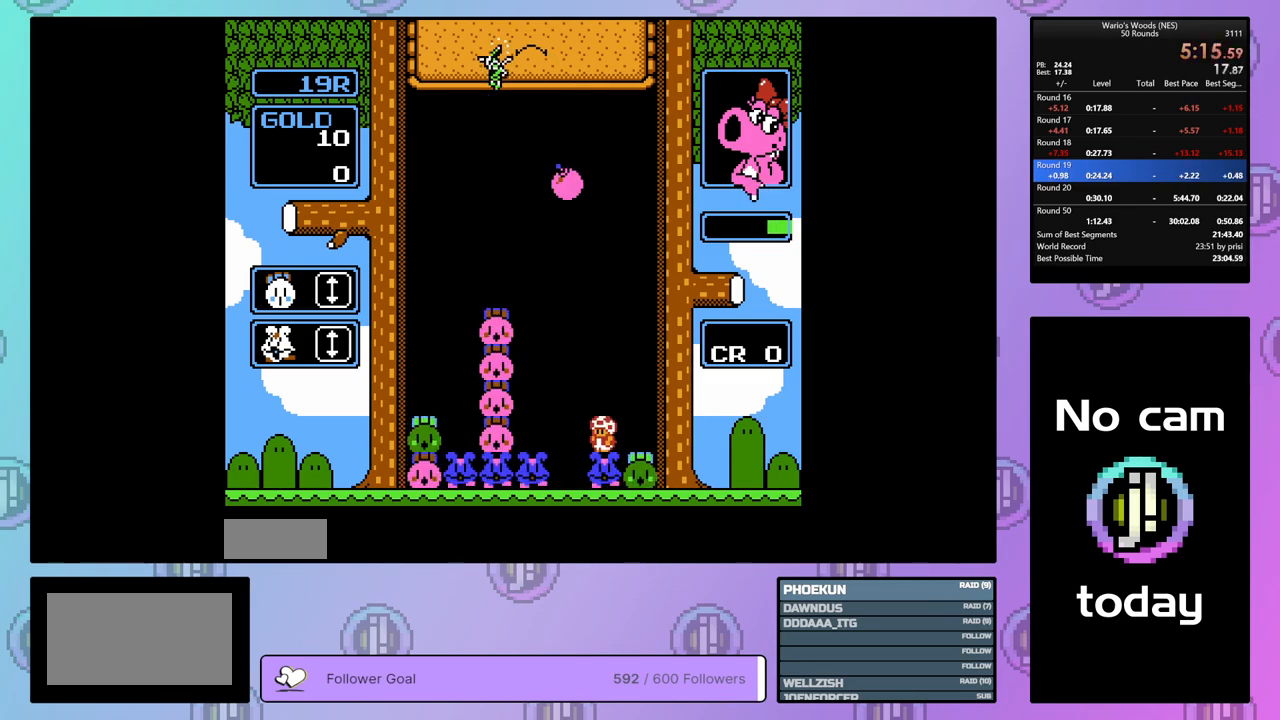
{"buttons": ["DPAD_LEFT"], "events": []}
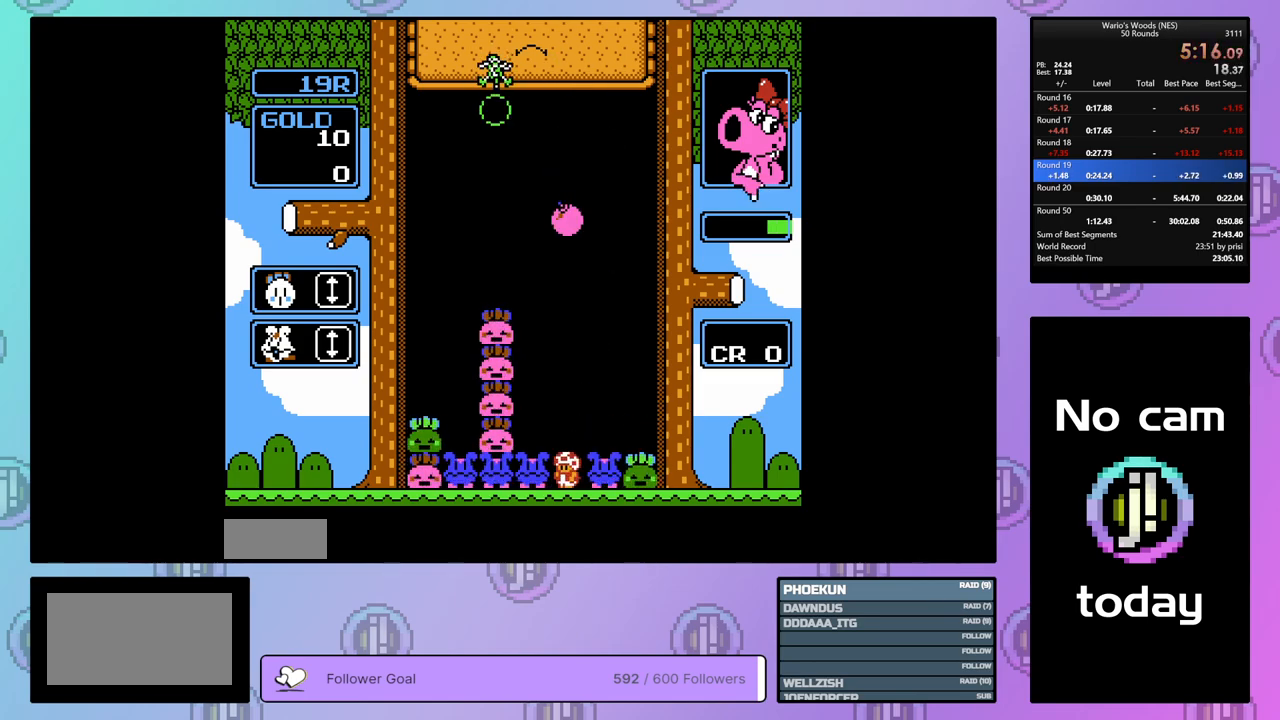
{"buttons": ["A"], "events": [[333, "A", "down"], [400, "DPAD_LEFT", "up"]]}
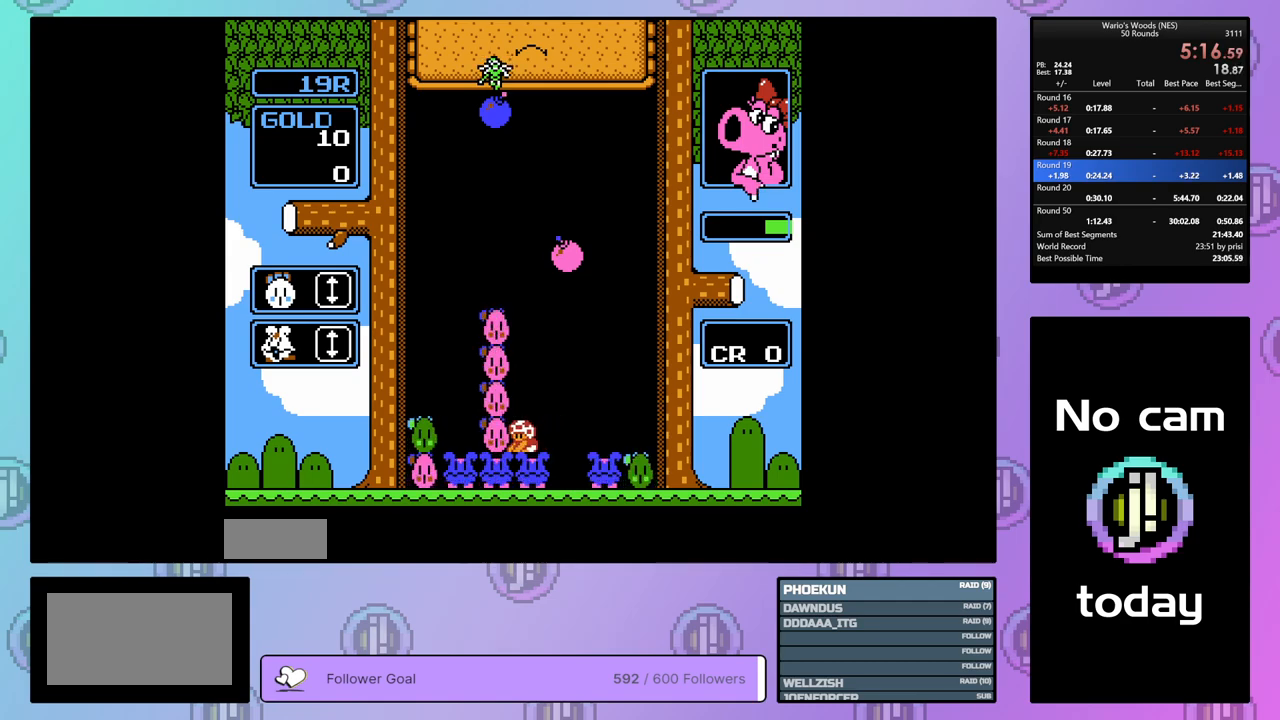
{"buttons": ["DPAD_DOWN"], "events": [[17, "DPAD_RIGHT", "down"], [50, "A", "up"], [150, "A", "down"], [150, "DPAD_RIGHT", "up"], [217, "DPAD_DOWN", "down"], [250, "A", "up"]]}
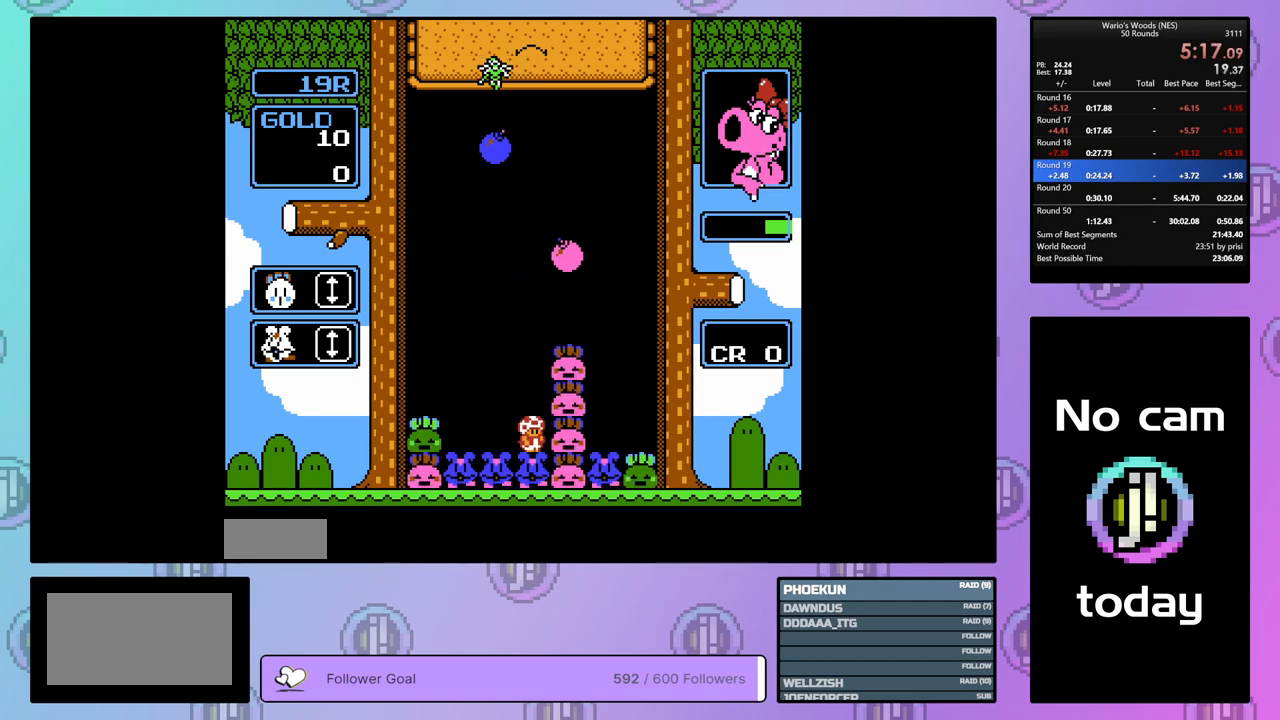
{"buttons": [], "events": [[317, "DPAD_DOWN", "up"]]}
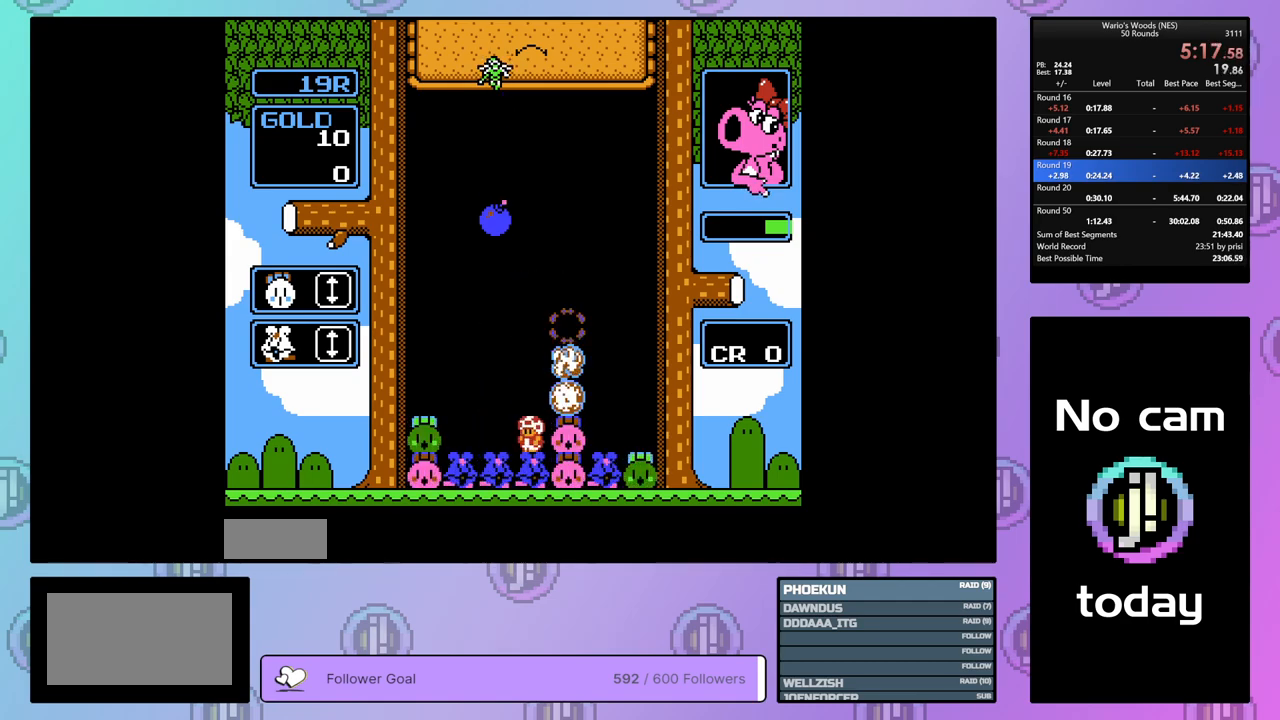
{"buttons": [], "events": []}
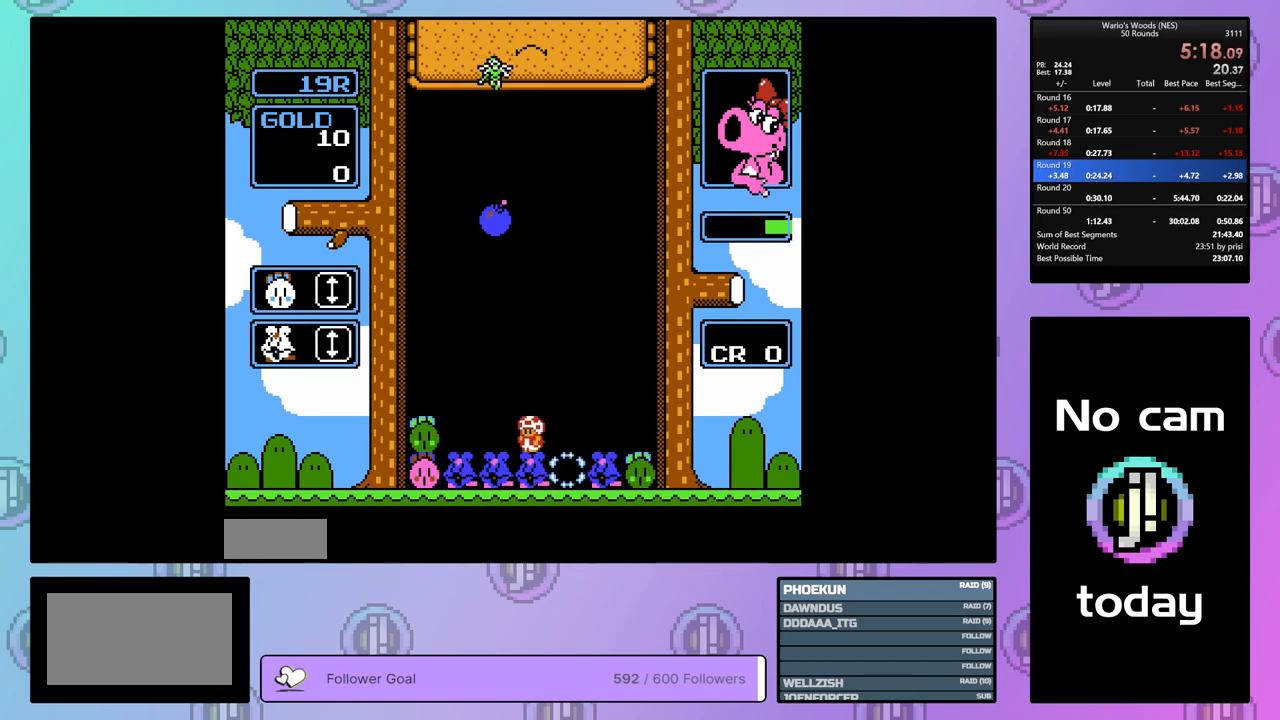
{"buttons": ["DPAD_RIGHT"], "events": [[367, "DPAD_RIGHT", "down"], [467, "DPAD_RIGHT", "up"], [500, "DPAD_RIGHT", "down"]]}
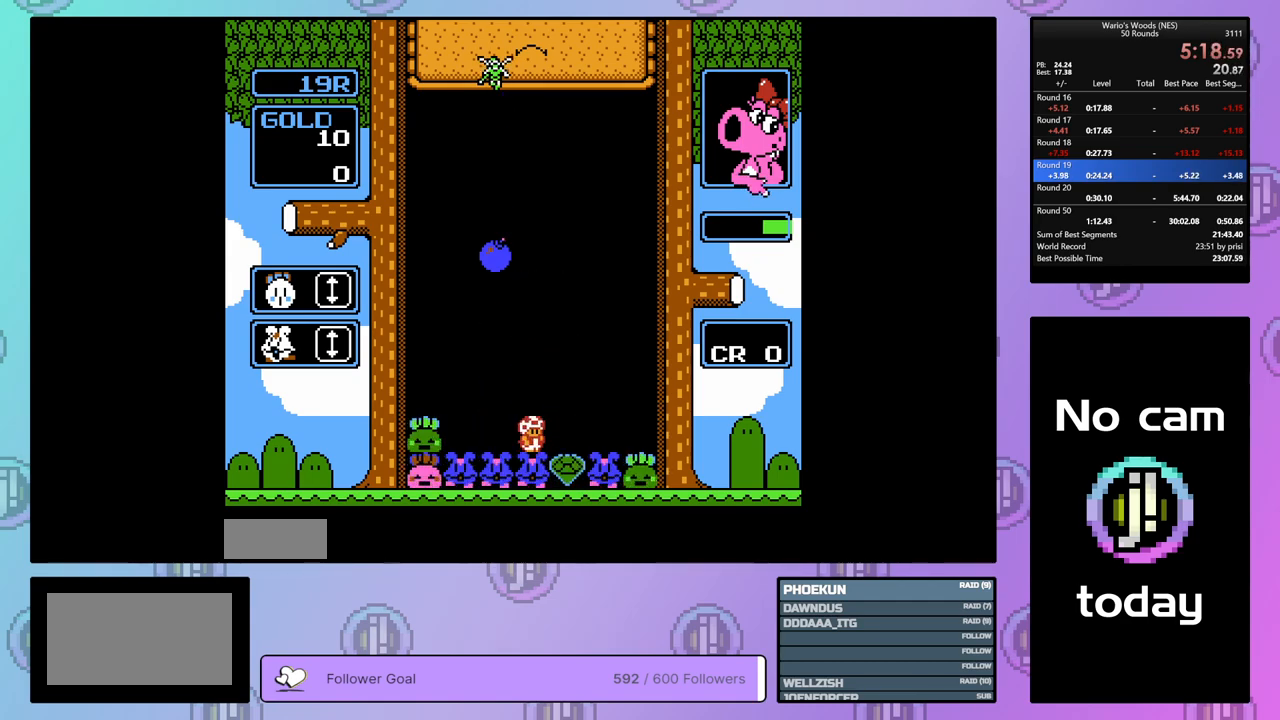
{"buttons": ["DPAD_LEFT"], "events": [[333, "DPAD_RIGHT", "up"], [367, "B", "down"], [450, "DPAD_LEFT", "down"], [500, "B", "up"]]}
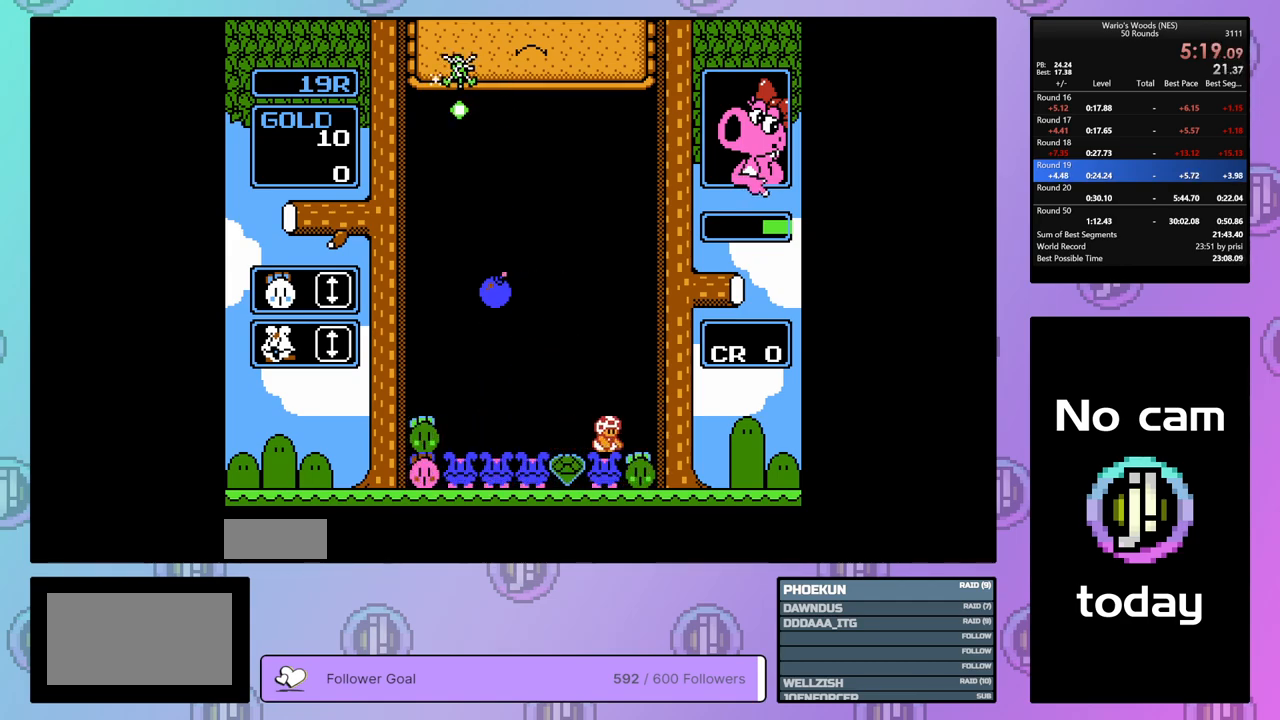
{"buttons": ["DPAD_LEFT"], "events": []}
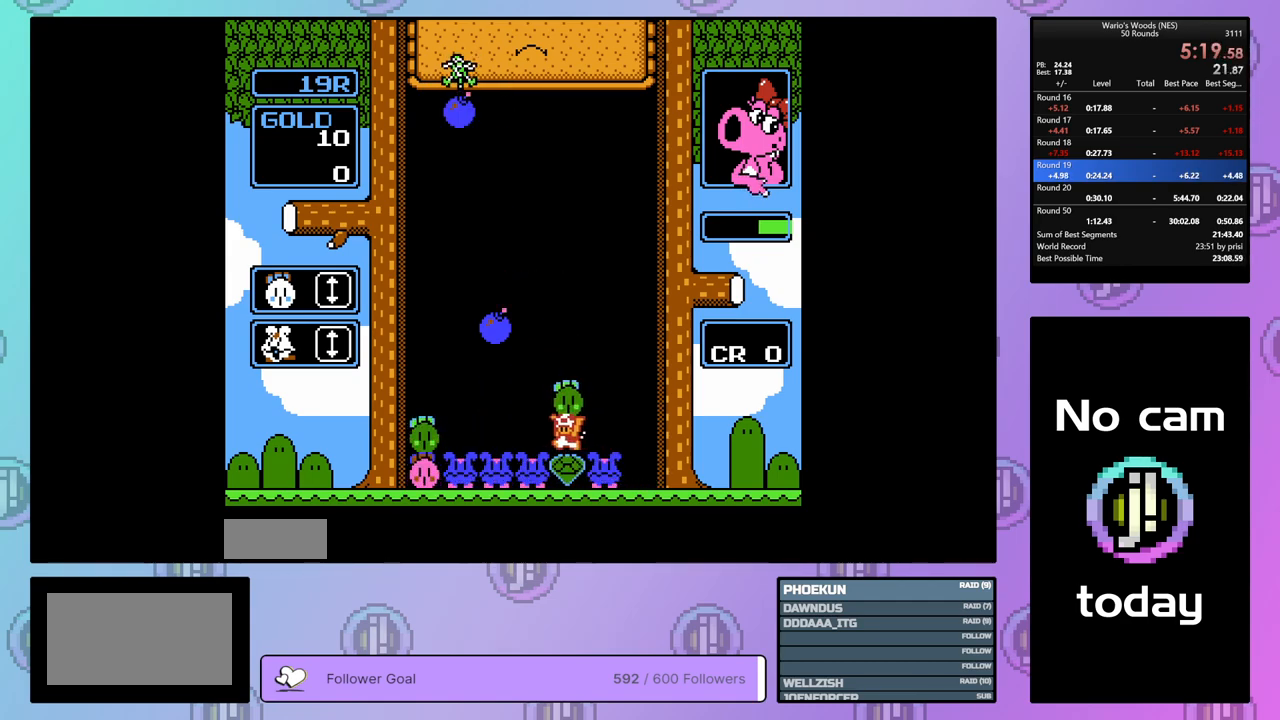
{"buttons": ["DPAD_DOWN"], "events": [[117, "DPAD_LEFT", "up"], [200, "DPAD_UP", "down"], [367, "DPAD_UP", "up"], [467, "DPAD_DOWN", "down"]]}
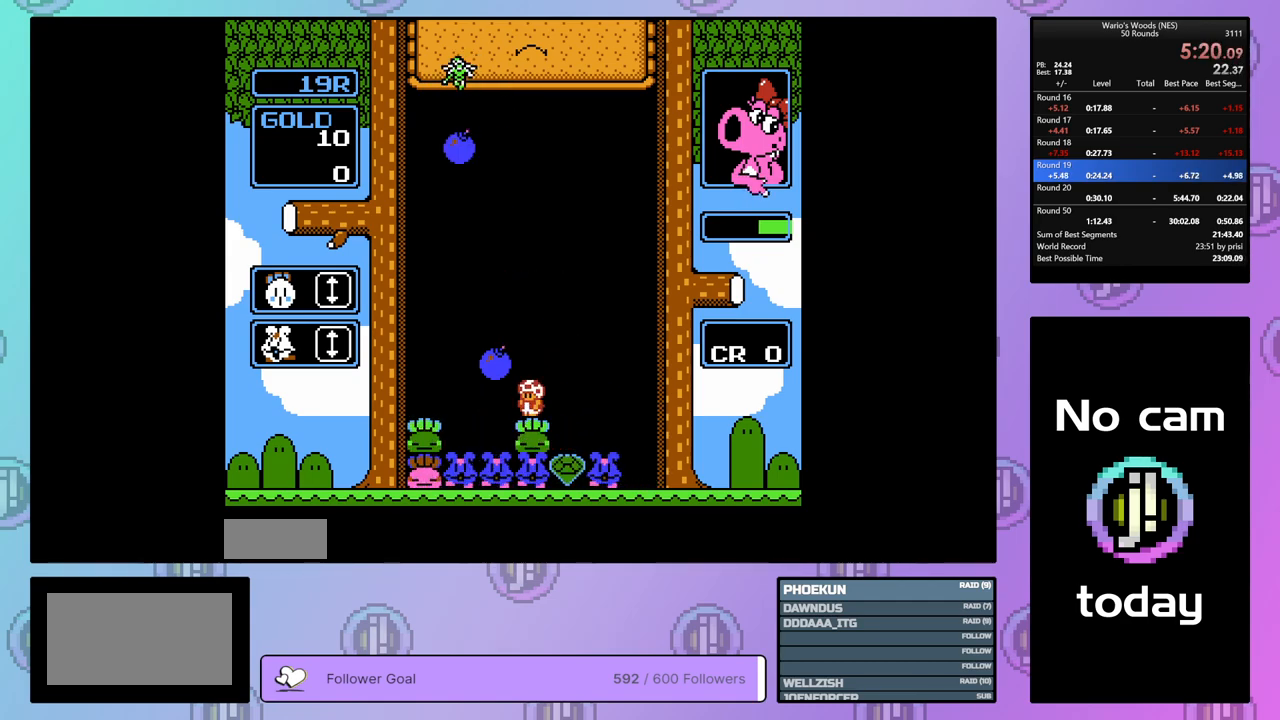
{"buttons": ["DPAD_RIGHT"], "events": [[267, "B", "down"], [267, "DPAD_DOWN", "up"], [400, "DPAD_RIGHT", "down"], [433, "B", "up"]]}
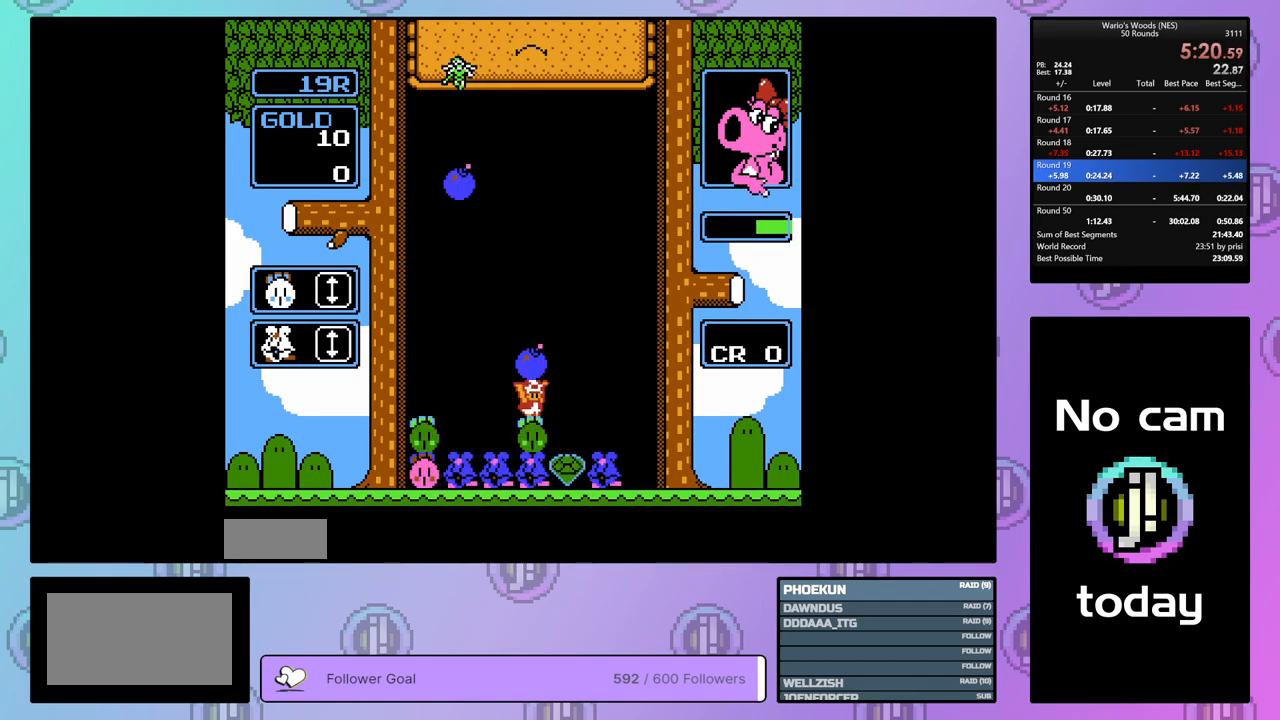
{"buttons": ["DPAD_LEFT"], "events": [[17, "B", "down"], [17, "DPAD_RIGHT", "up"], [100, "DPAD_LEFT", "down"], [117, "B", "up"]]}
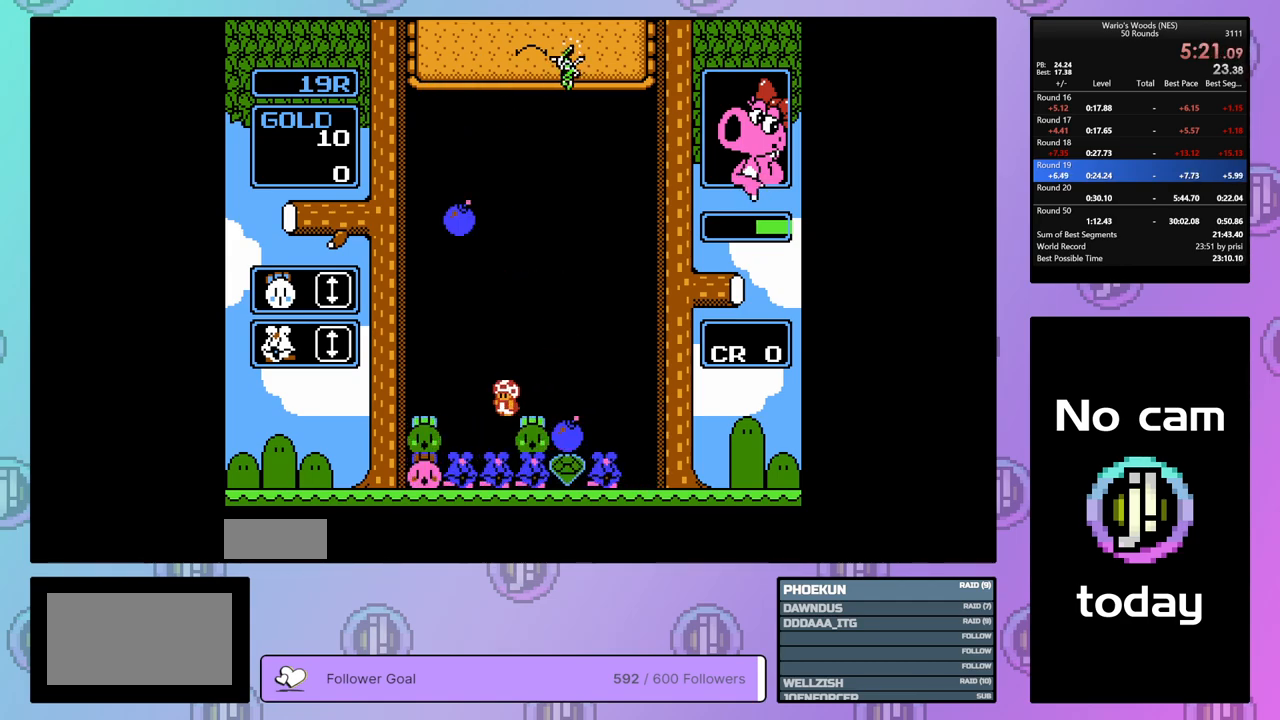
{"buttons": ["DPAD_RIGHT"], "events": [[300, "B", "down"], [367, "DPAD_LEFT", "up"], [467, "DPAD_RIGHT", "down"], [483, "B", "up"]]}
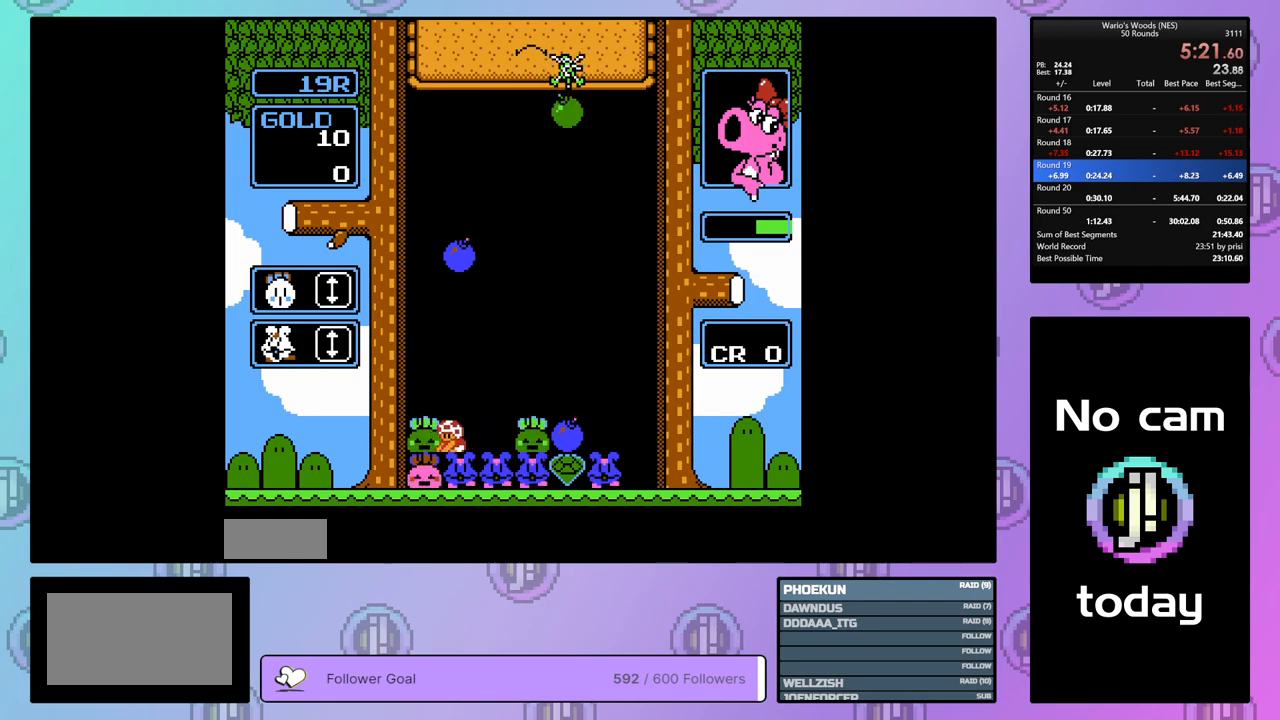
{"buttons": [], "events": [[467, "DPAD_RIGHT", "up"]]}
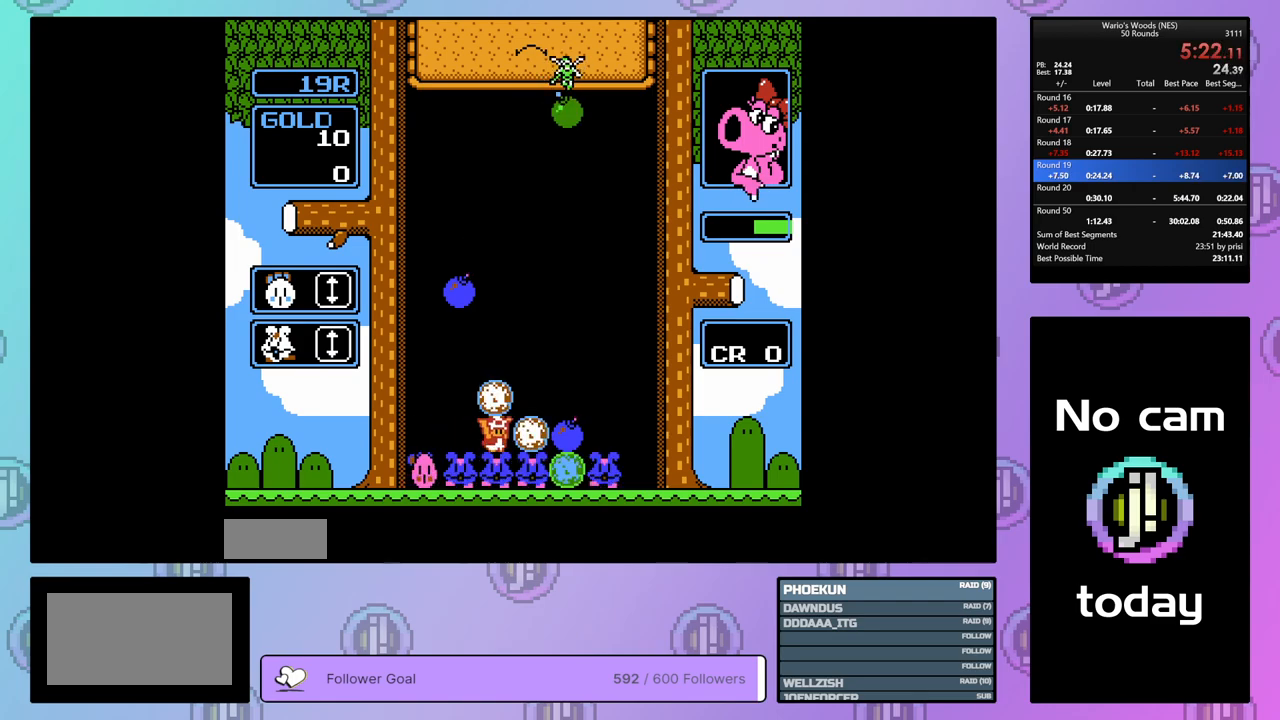
{"buttons": ["DPAD_DOWN"], "events": [[50, "DPAD_LEFT", "down"], [150, "DPAD_LEFT", "up"], [183, "DPAD_DOWN", "down"]]}
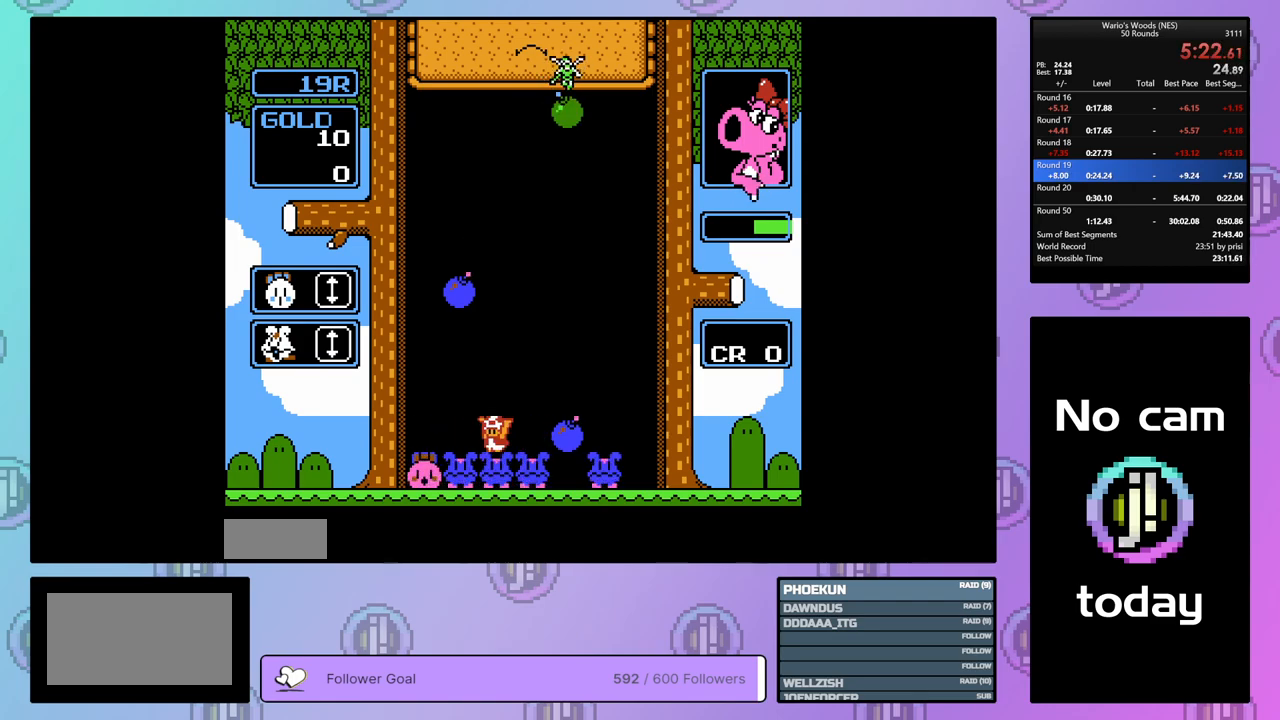
{"buttons": ["DPAD_LEFT"], "events": [[383, "DPAD_DOWN", "up"], [383, "DPAD_LEFT", "down"], [400, "DPAD_LEFT", "up"], [433, "DPAD_LEFT", "down"]]}
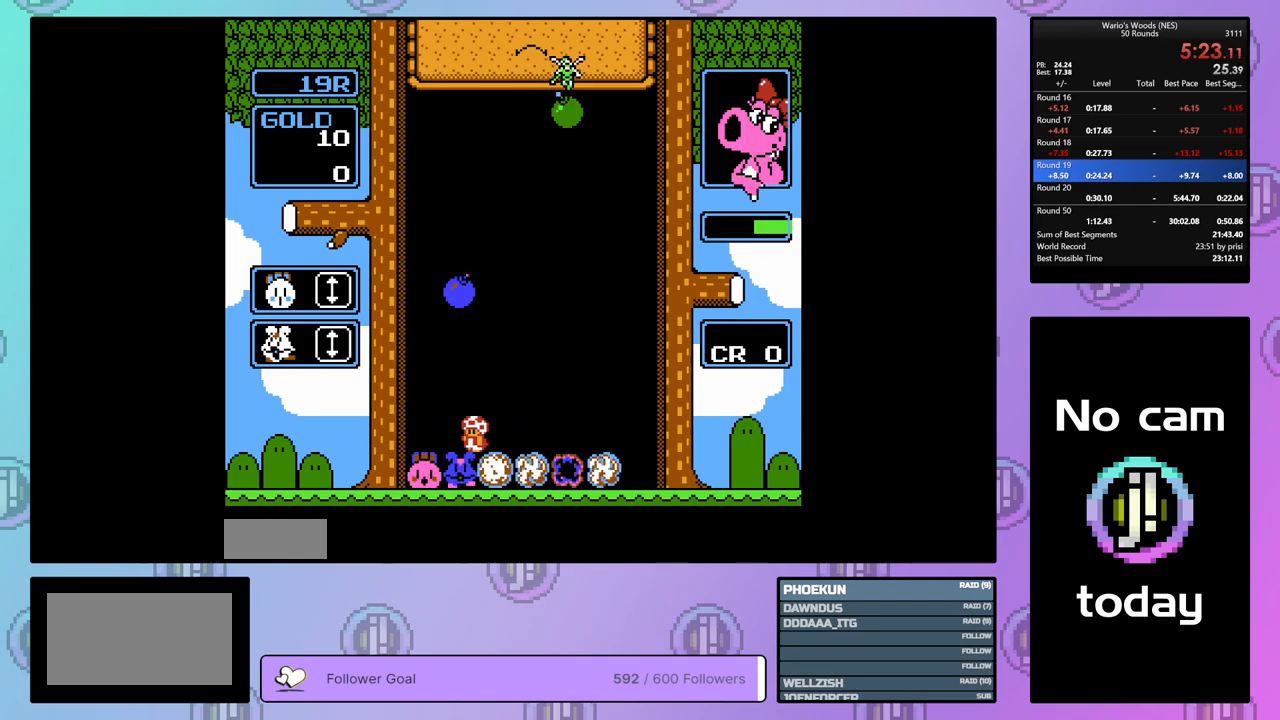
{"buttons": ["DPAD_RIGHT"], "events": [[67, "DPAD_LEFT", "up"], [150, "B", "down"], [300, "B", "up"], [483, "DPAD_RIGHT", "down"]]}
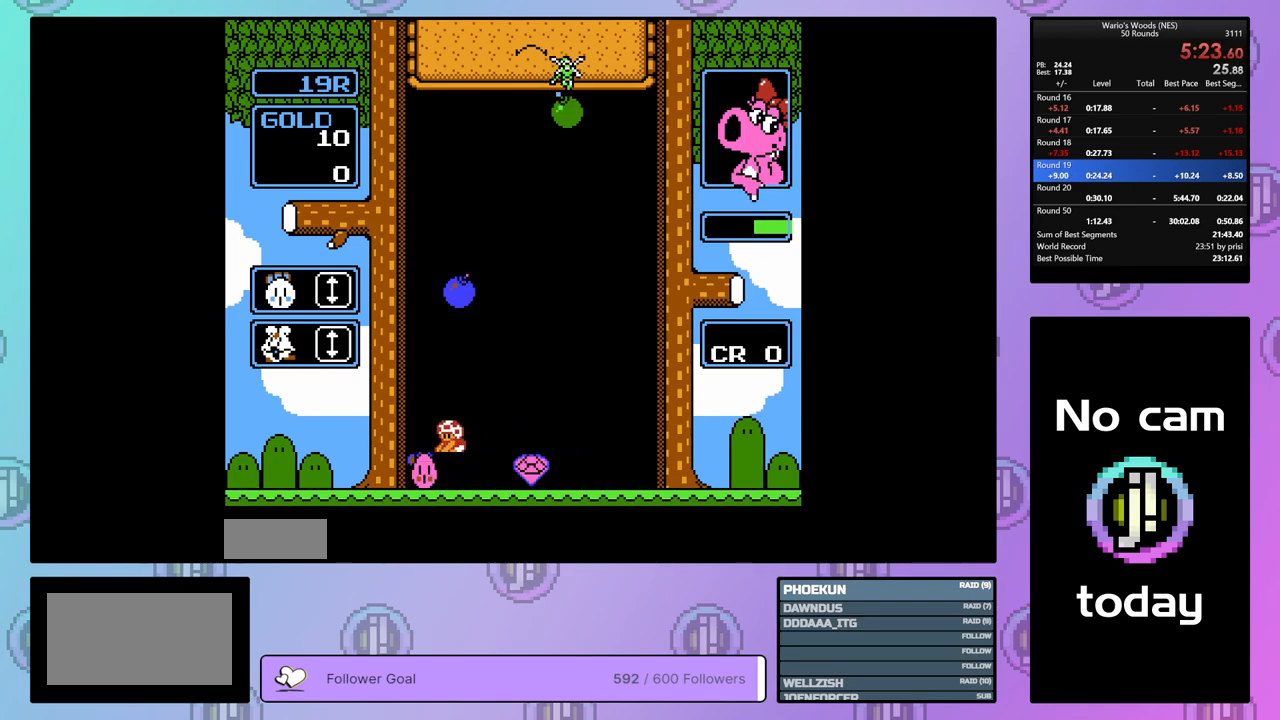
{"buttons": ["DPAD_RIGHT"], "events": []}
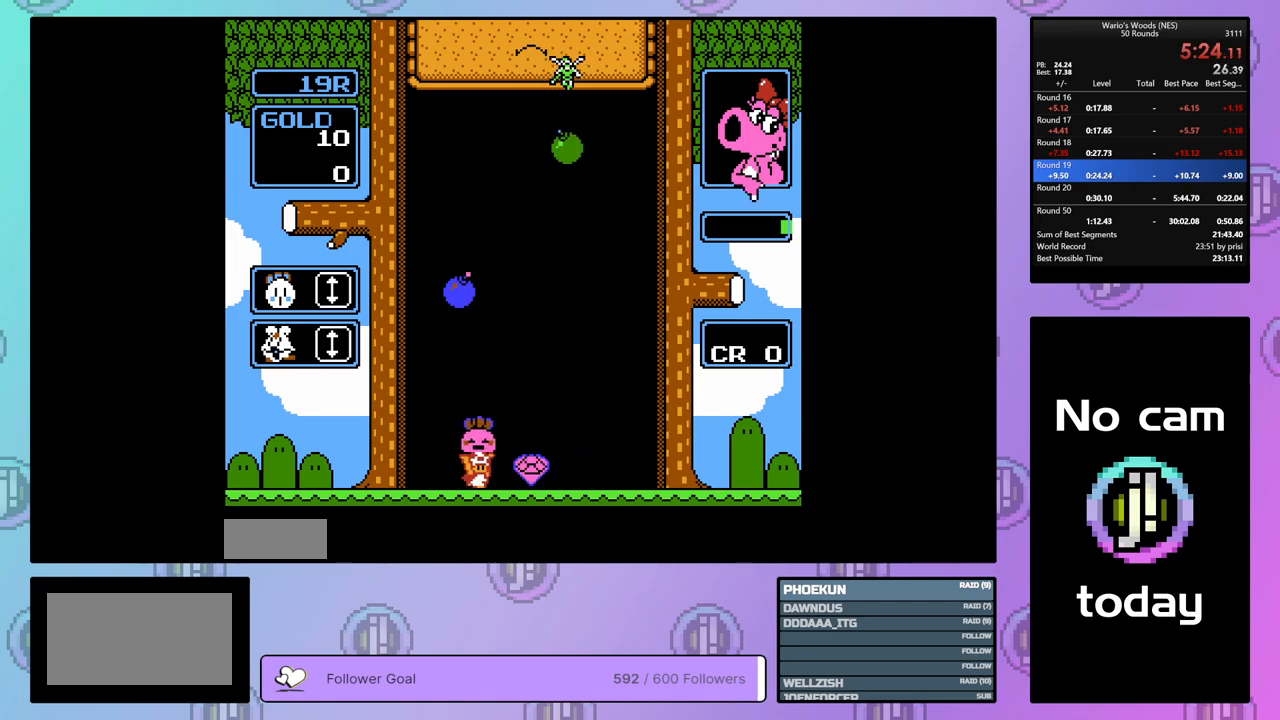
{"buttons": ["DPAD_RIGHT"], "events": [[100, "DPAD_RIGHT", "up"], [167, "DPAD_UP", "down"], [317, "DPAD_UP", "up"], [383, "DPAD_RIGHT", "down"]]}
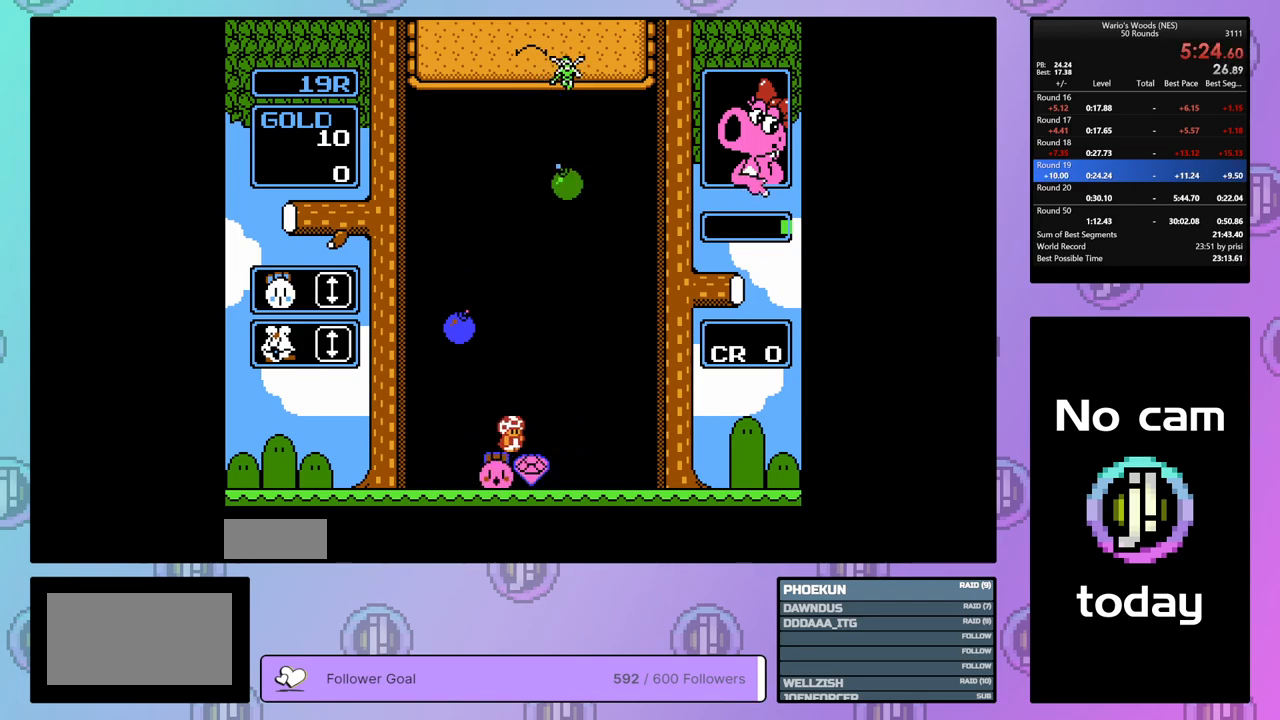
{"buttons": ["DPAD_DOWN"], "events": [[33, "DPAD_RIGHT", "up"], [50, "DPAD_DOWN", "down"]]}
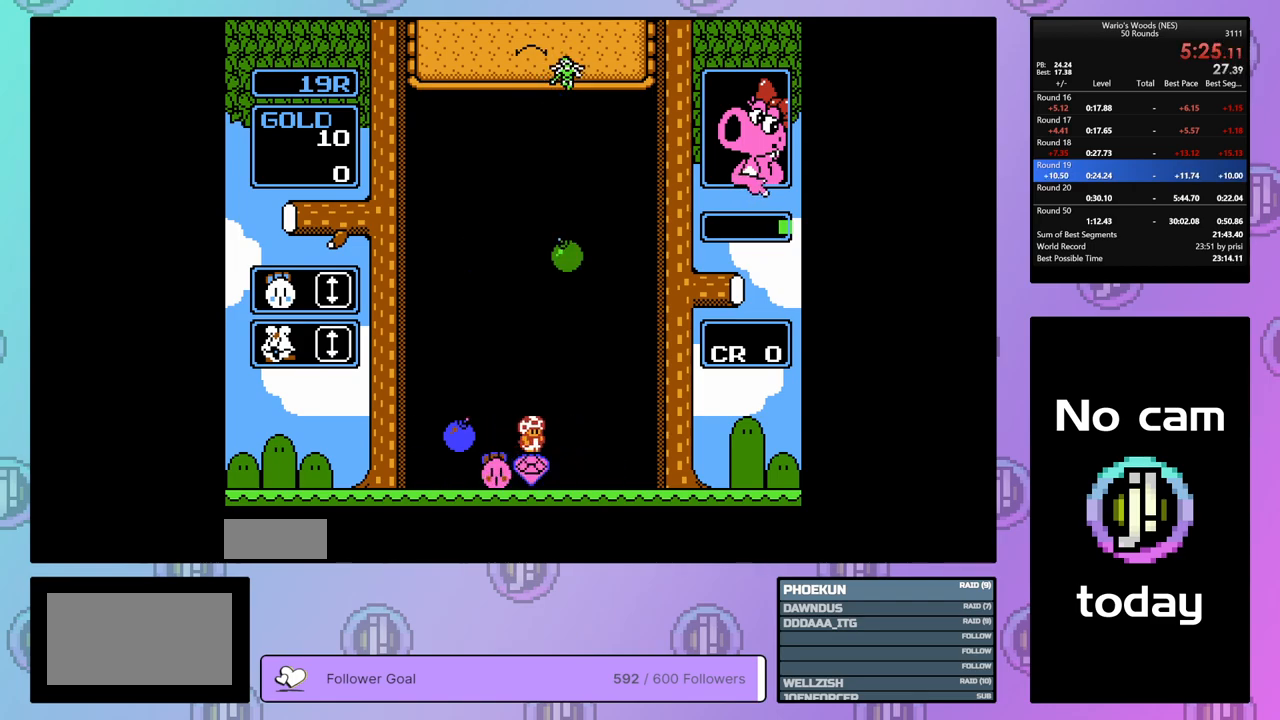
{"buttons": ["B"], "events": [[383, "DPAD_DOWN", "up"], [417, "B", "down"]]}
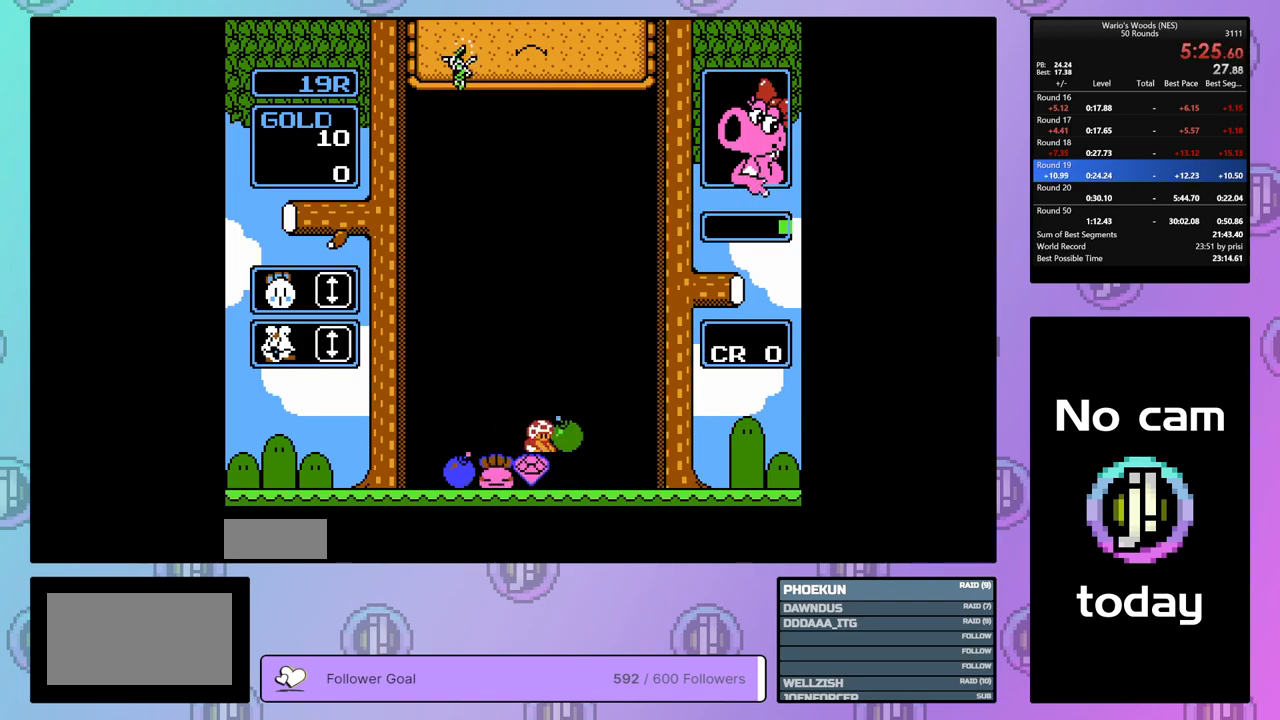
{"buttons": ["DPAD_DOWN"], "events": [[67, "DPAD_LEFT", "down"], [100, "B", "up"], [150, "DPAD_LEFT", "up"], [183, "B", "down"], [250, "DPAD_DOWN", "down"], [267, "B", "up"], [383, "B", "down"], [500, "B", "up"]]}
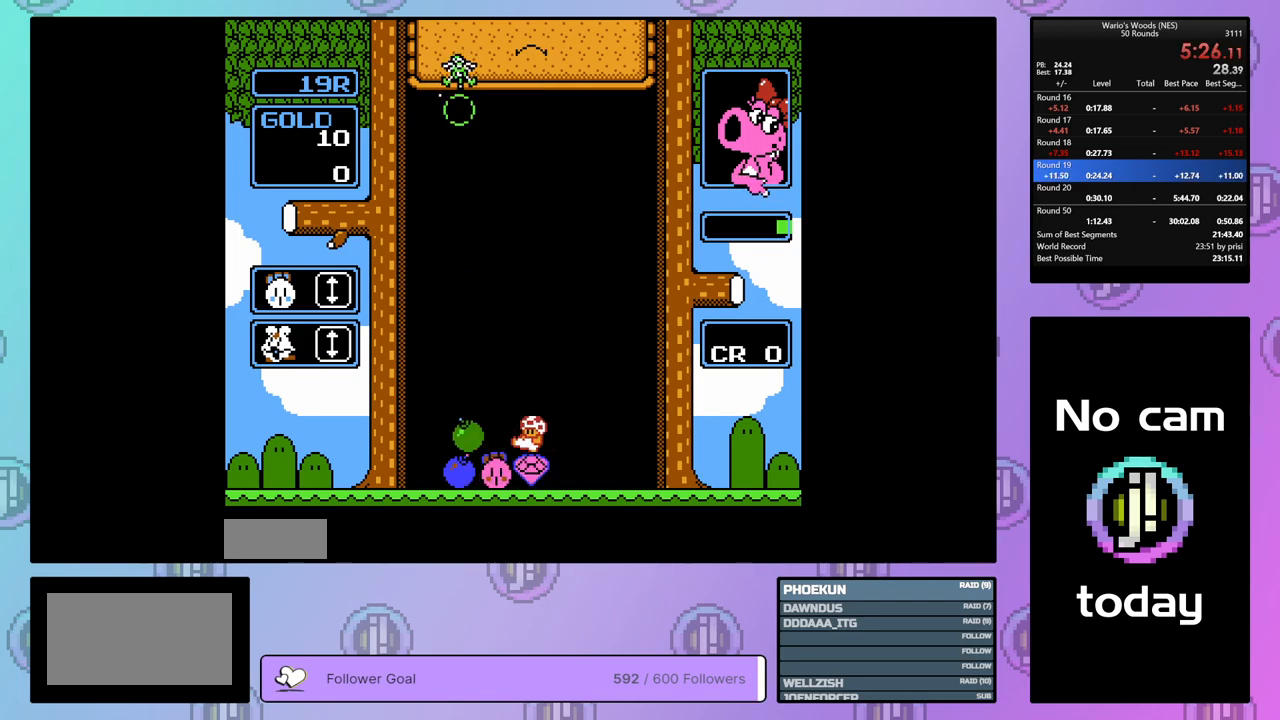
{"buttons": ["DPAD_DOWN"], "events": []}
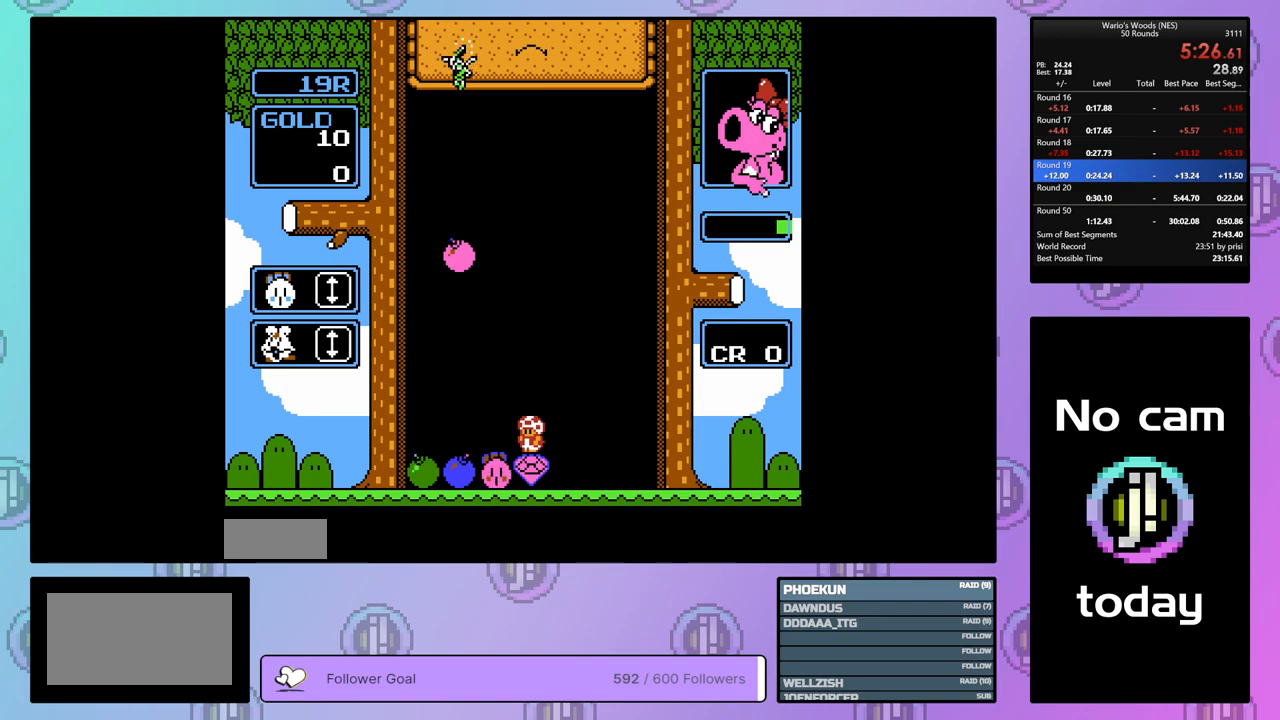
{"buttons": ["B", "DPAD_LEFT"], "events": [[317, "DPAD_LEFT", "down"], [350, "DPAD_DOWN", "up"], [500, "B", "down"]]}